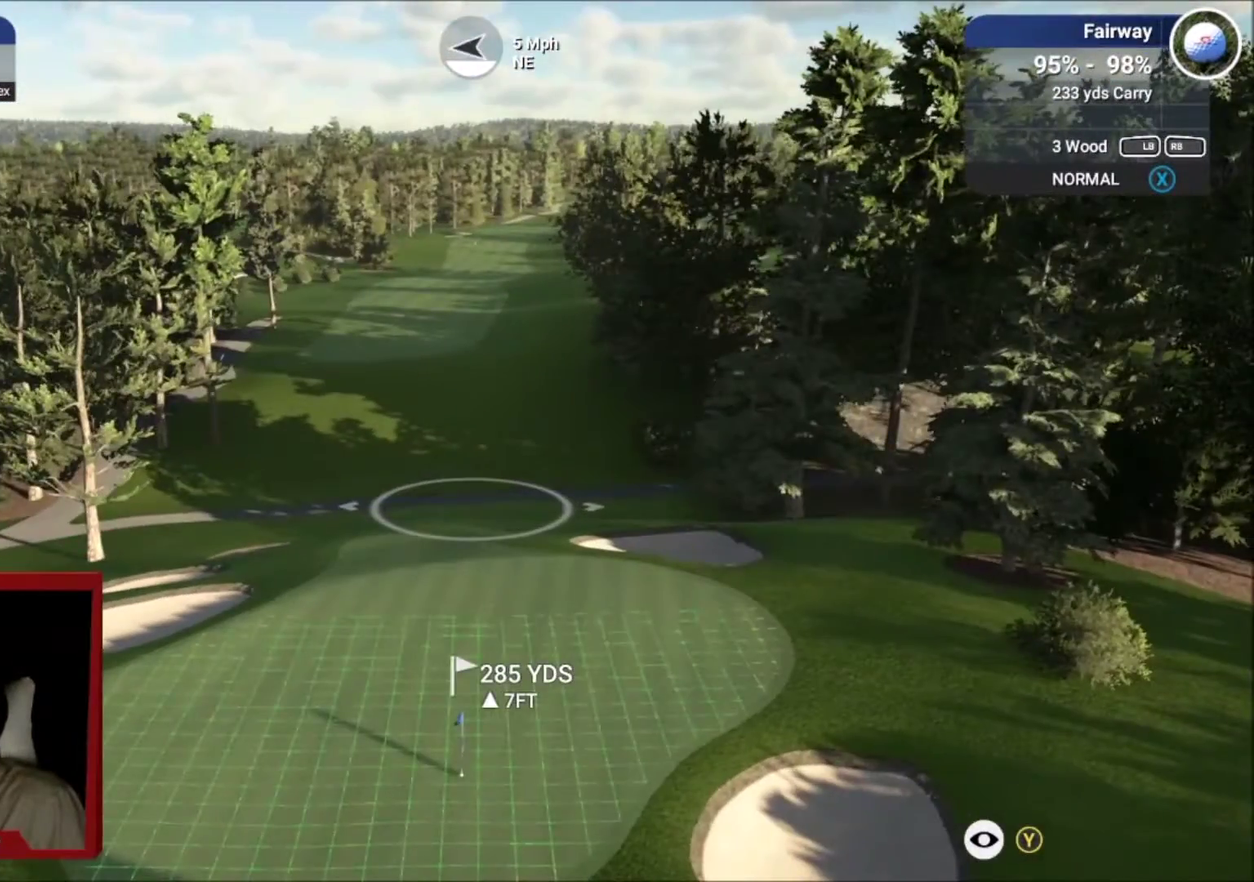
Gameplay with a controller (Xbox layout); each line is a JSON object with the inputs held at the frame after it (dt_ms = milliseconds from this image to that frame). "events" lists button and stick changes between this image and that frame as [ms after this image, input, new state], when the widget could be followed in between.
{"dt_ms": 501, "buttons": [], "left_stick": "center", "right_stick": "center", "events": [[167, "R1", "down"], [334, "R1", "up"]]}
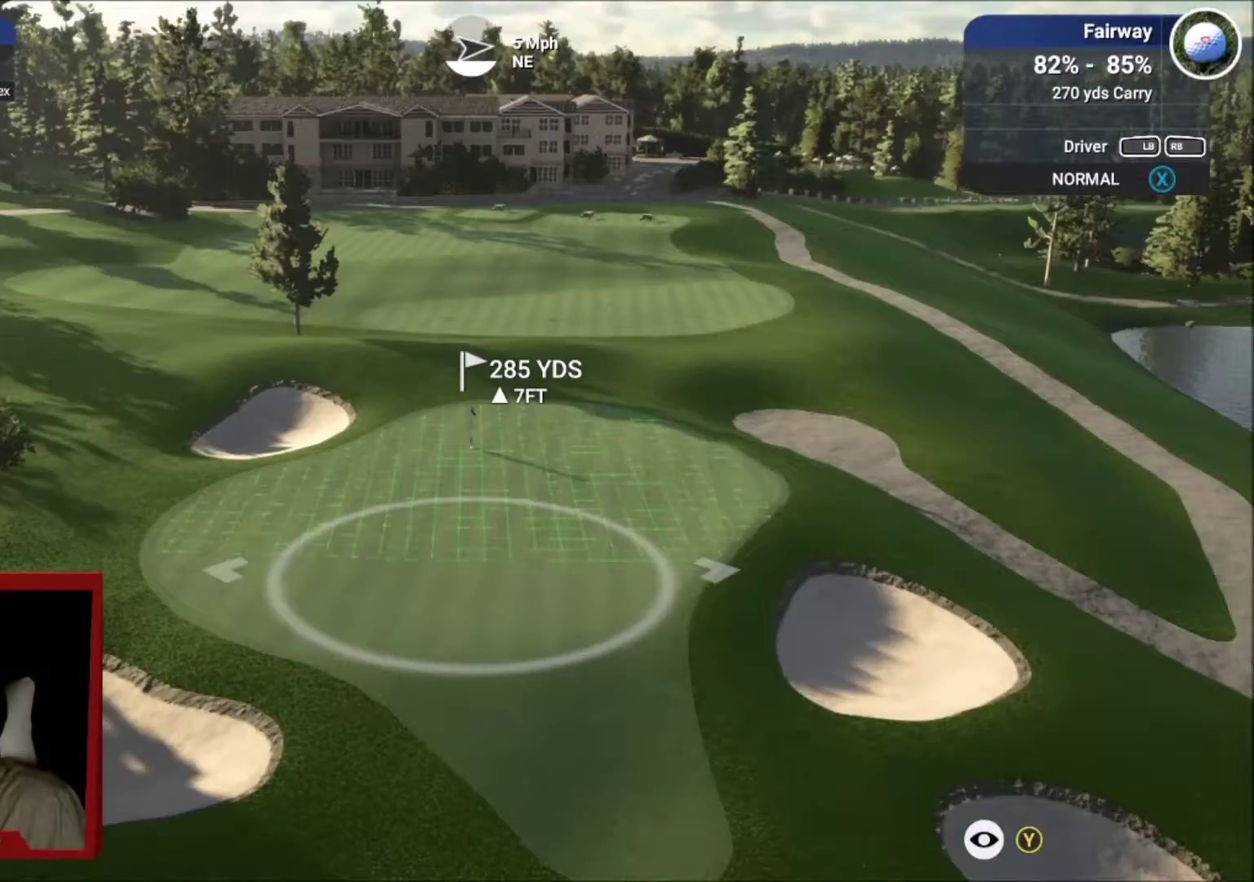
{"dt_ms": 300, "buttons": ["DPAD_LEFT"], "left_stick": "center", "right_stick": "center", "events": [[233, "DPAD_LEFT", "down"]]}
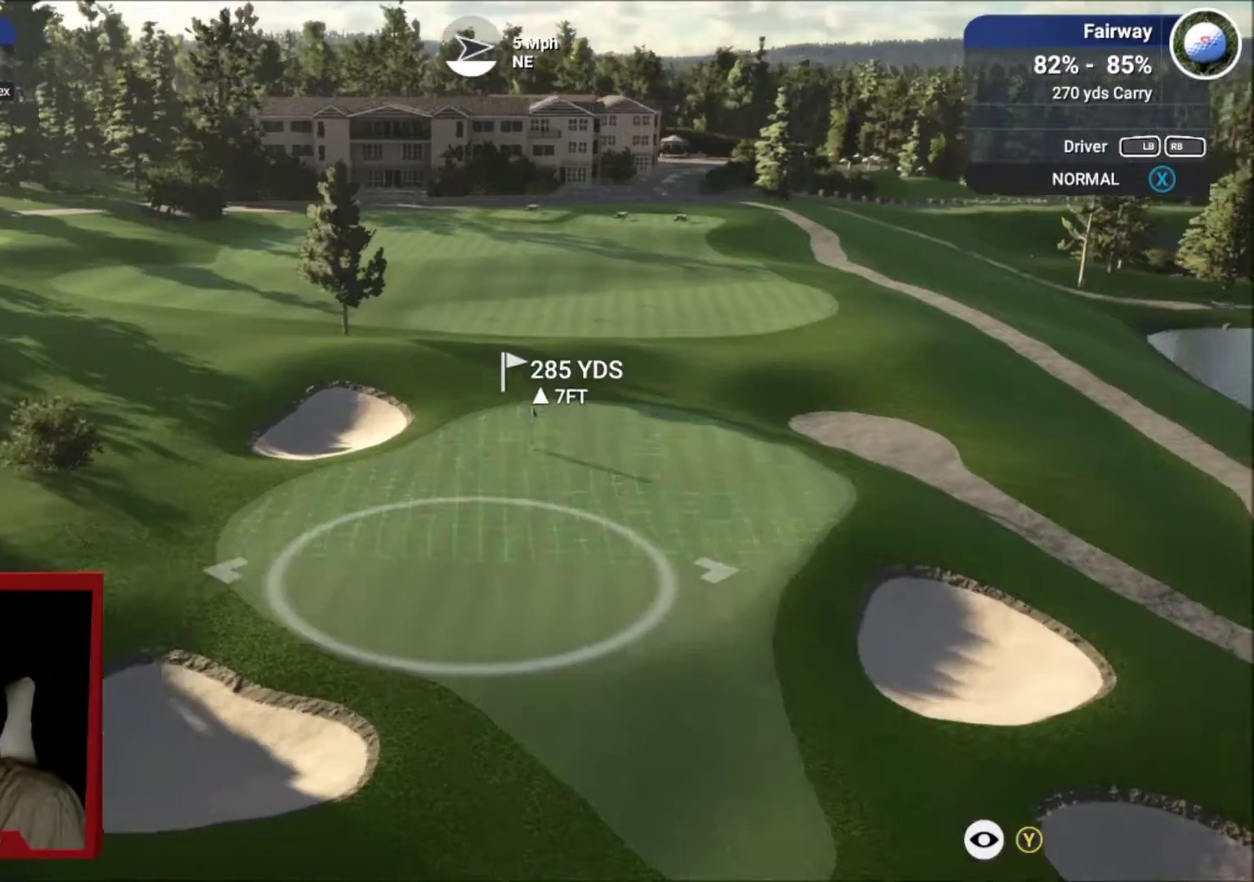
{"dt_ms": 701, "buttons": ["DPAD_RIGHT"], "left_stick": "center", "right_stick": "center", "events": [[100, "DPAD_LEFT", "up"], [634, "DPAD_RIGHT", "down"]]}
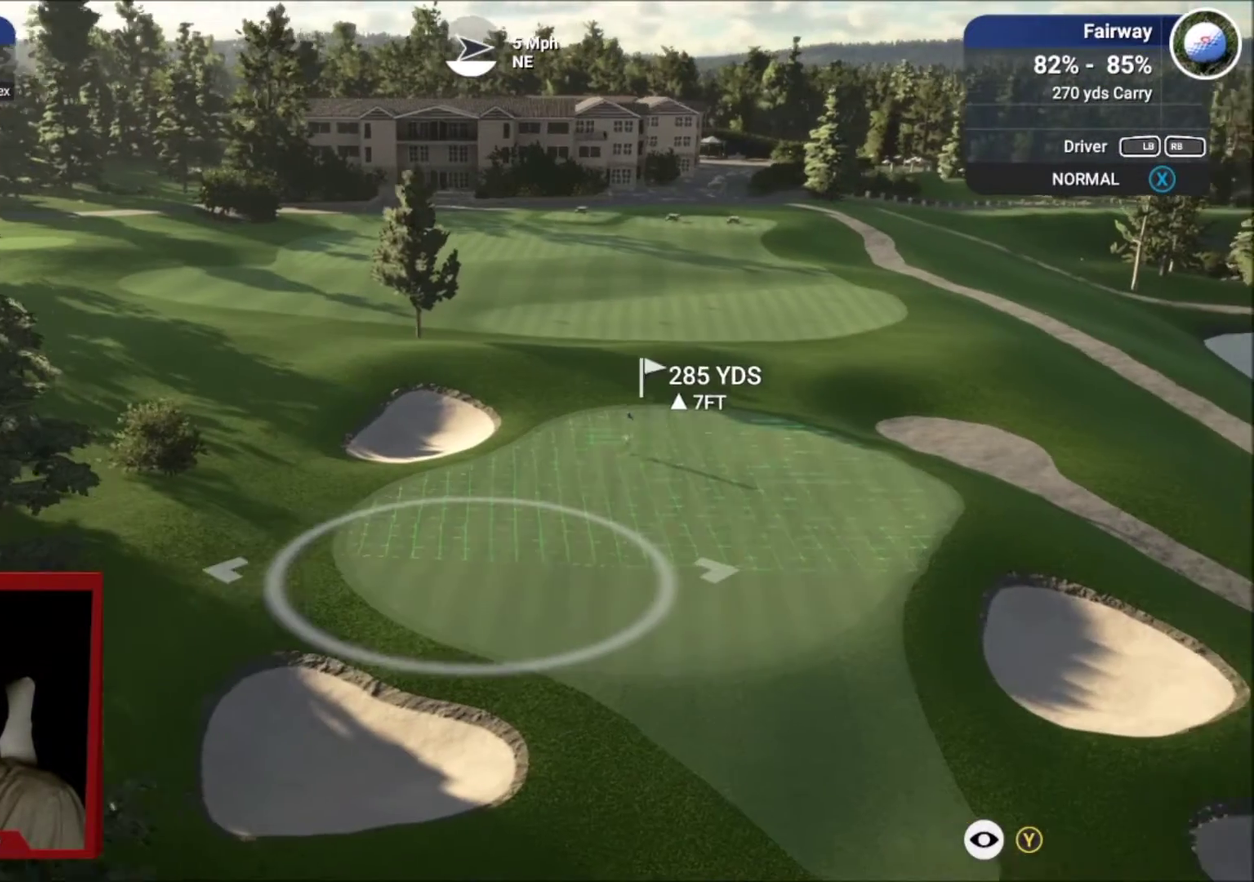
{"dt_ms": 600, "buttons": ["Y"], "left_stick": "center", "right_stick": "center", "events": [[33, "DPAD_RIGHT", "up"], [500, "Y", "down"]]}
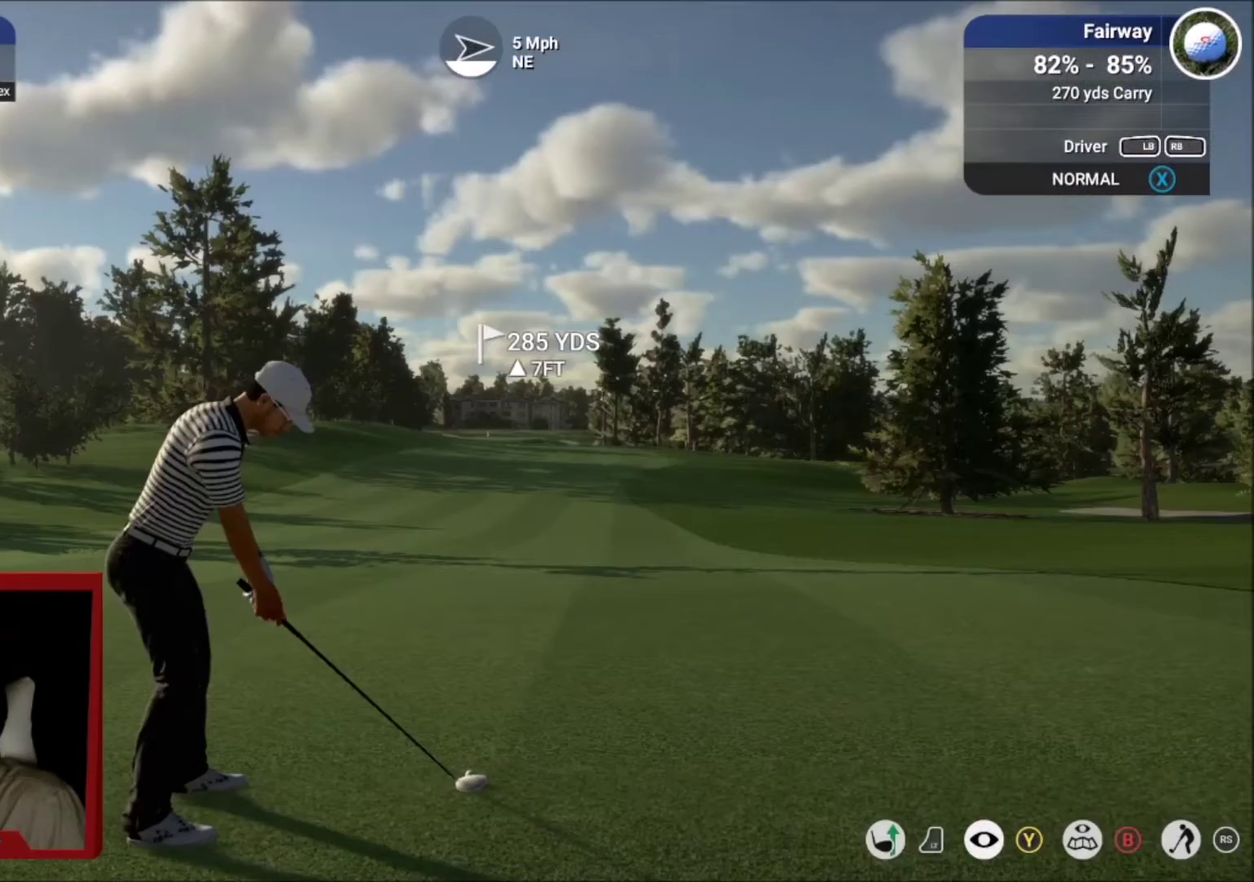
{"dt_ms": 401, "buttons": [], "left_stick": "center", "right_stick": "center", "events": [[67, "Y", "up"]]}
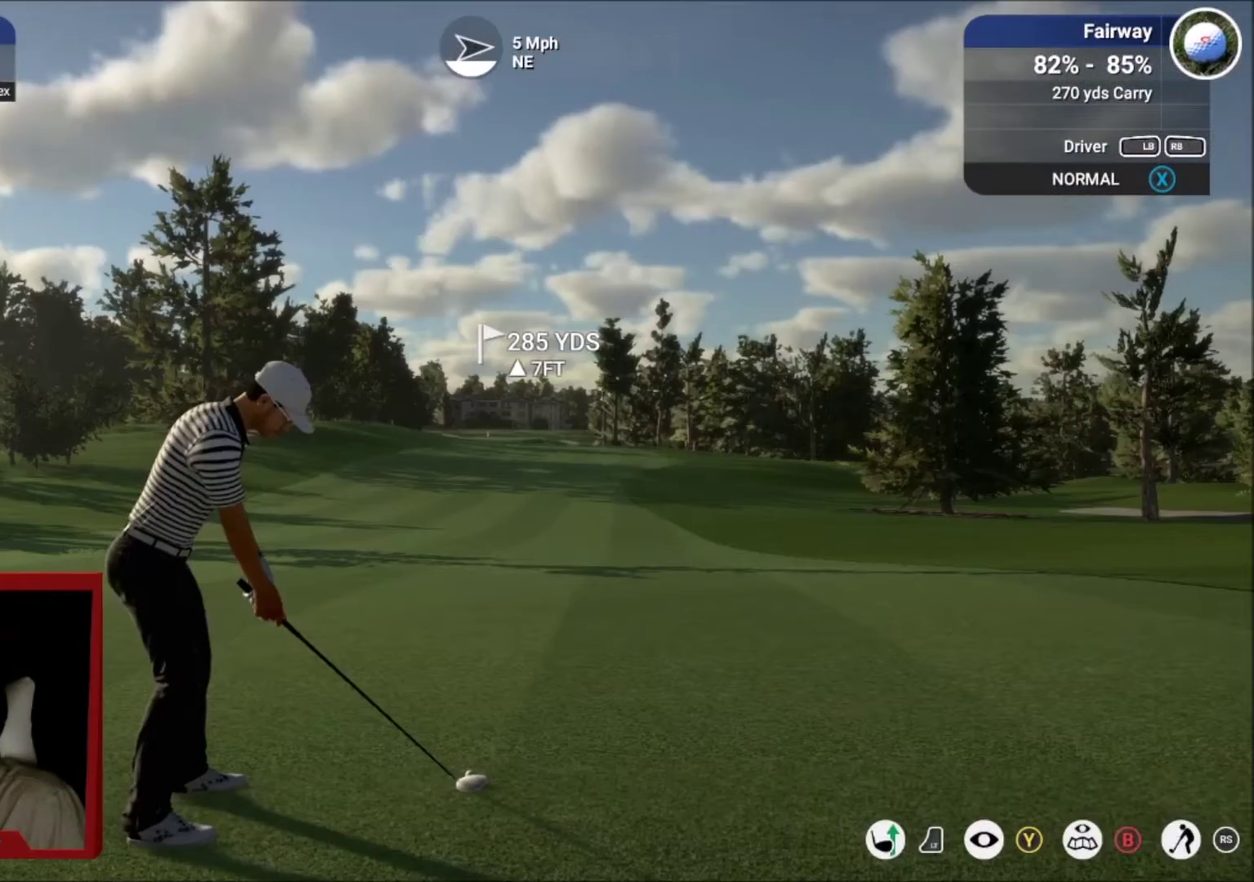
{"dt_ms": 500, "buttons": [], "left_stick": "center", "right_stick": "down", "events": [[233, "right_stick", "down"]]}